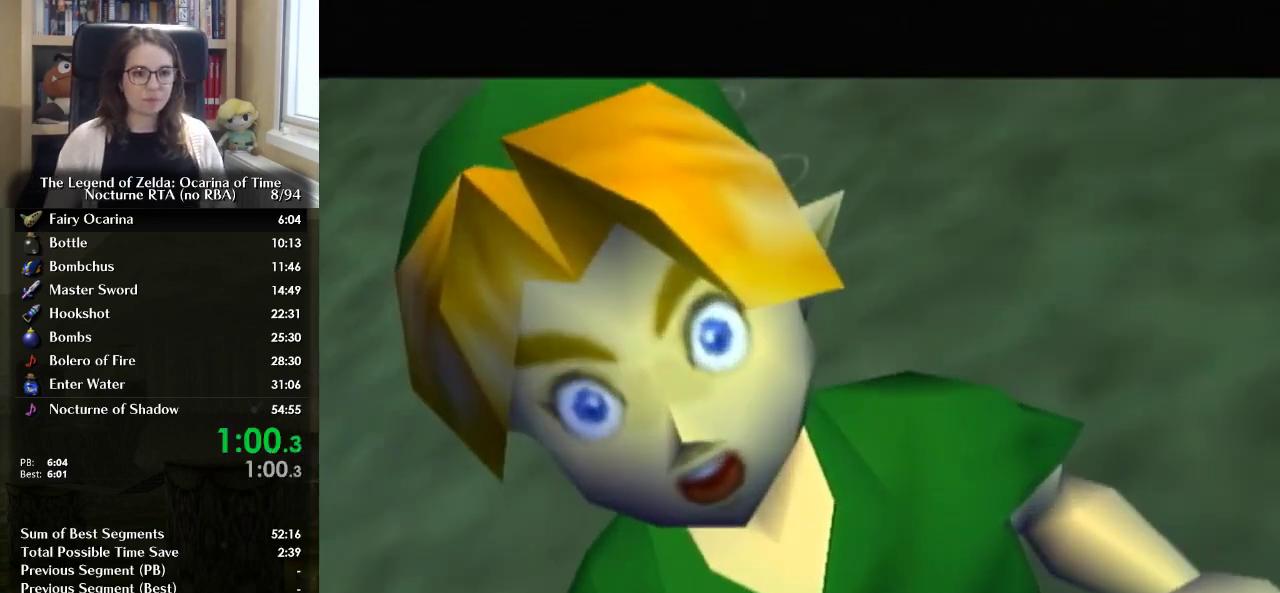
Gameplay with a controller (Nintendo layout); each line is a JSON object with the inputs held at the frame after it. "events" lists button and stick changes between this image and that frame as [ms after this image, input, new state], when the widget could be followed in between. Not read: L3 R3.
{"buttons": ["A"], "left_stick": "center", "right_stick": "center", "events": [[500, "A", "down"]]}
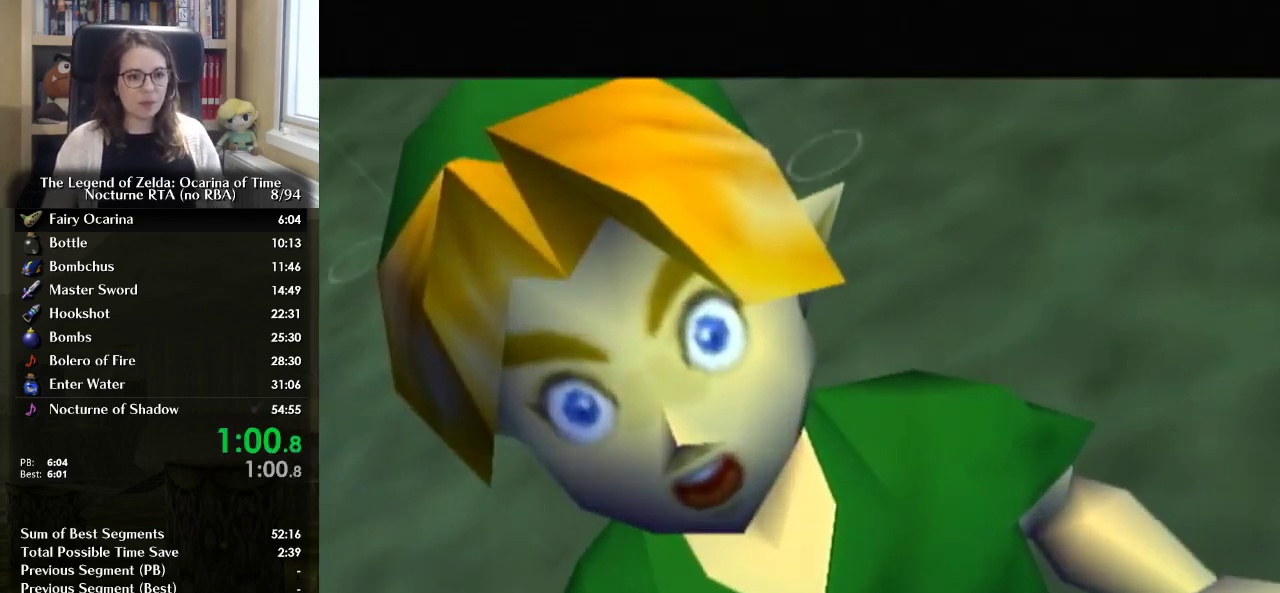
{"buttons": ["A"], "left_stick": "center", "right_stick": "center", "events": [[100, "A", "up"], [267, "A", "down"], [400, "A", "up"], [500, "A", "down"]]}
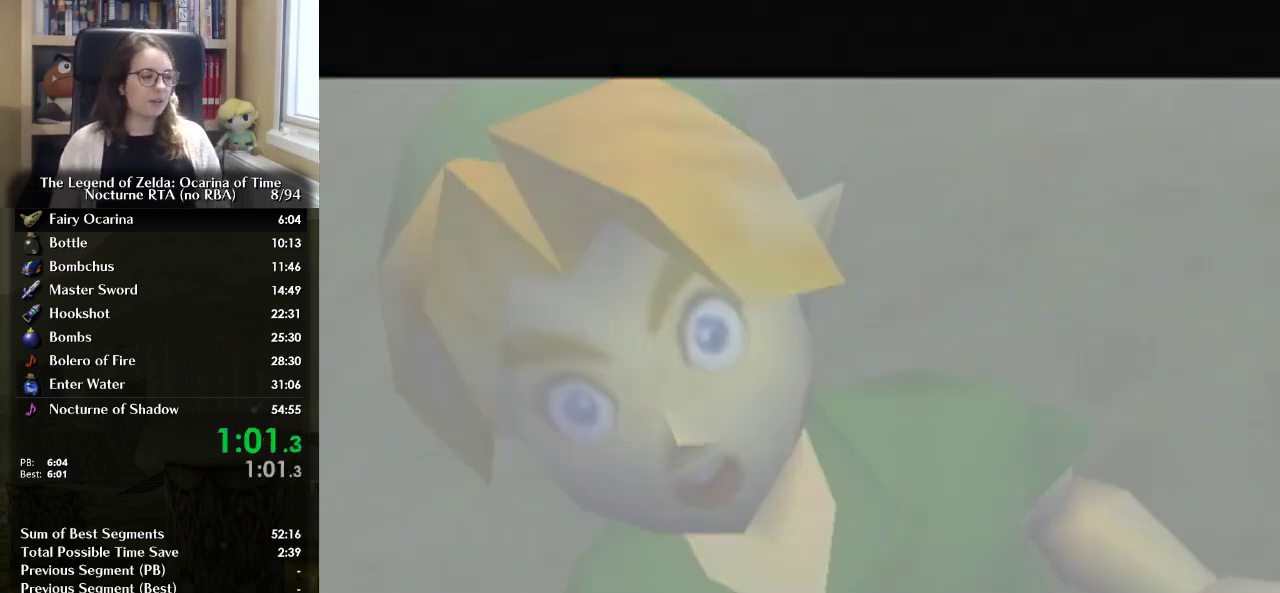
{"buttons": [], "left_stick": "center", "right_stick": "center", "events": [[100, "A", "up"]]}
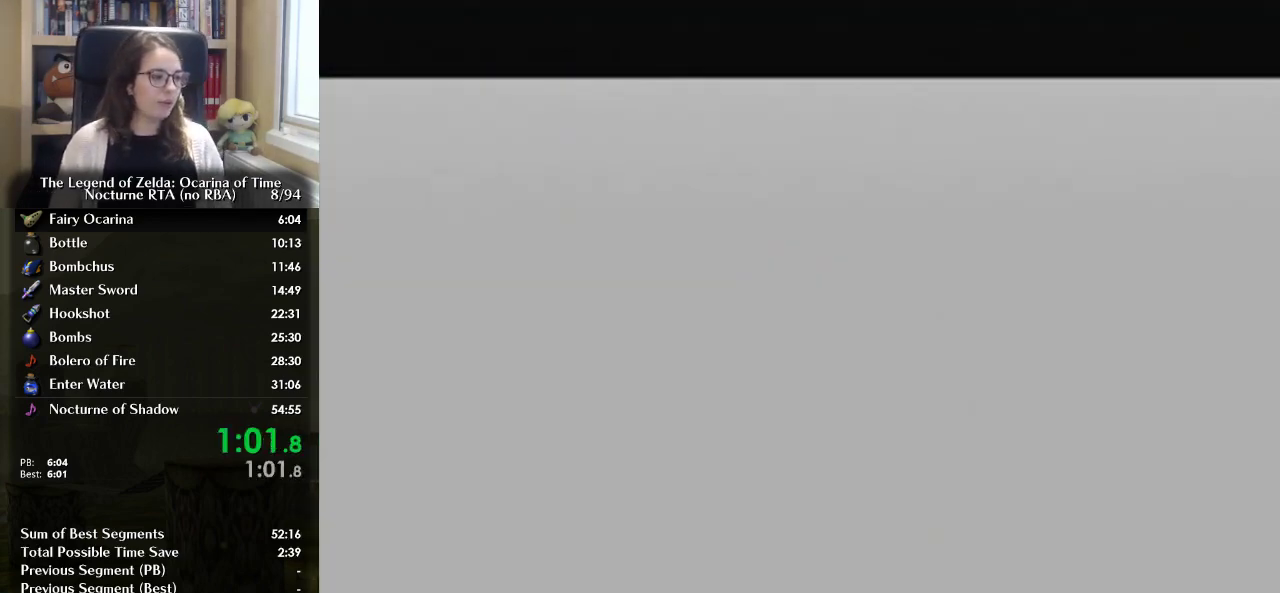
{"buttons": [], "left_stick": "center", "right_stick": "center", "events": []}
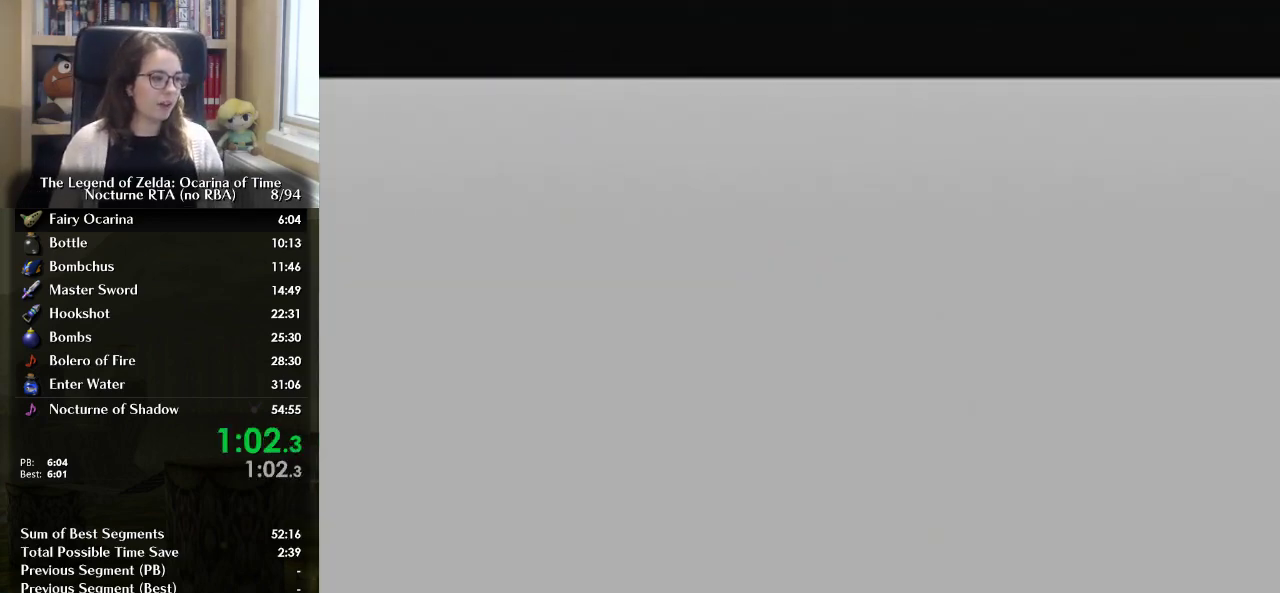
{"buttons": [], "left_stick": "center", "right_stick": "center", "events": []}
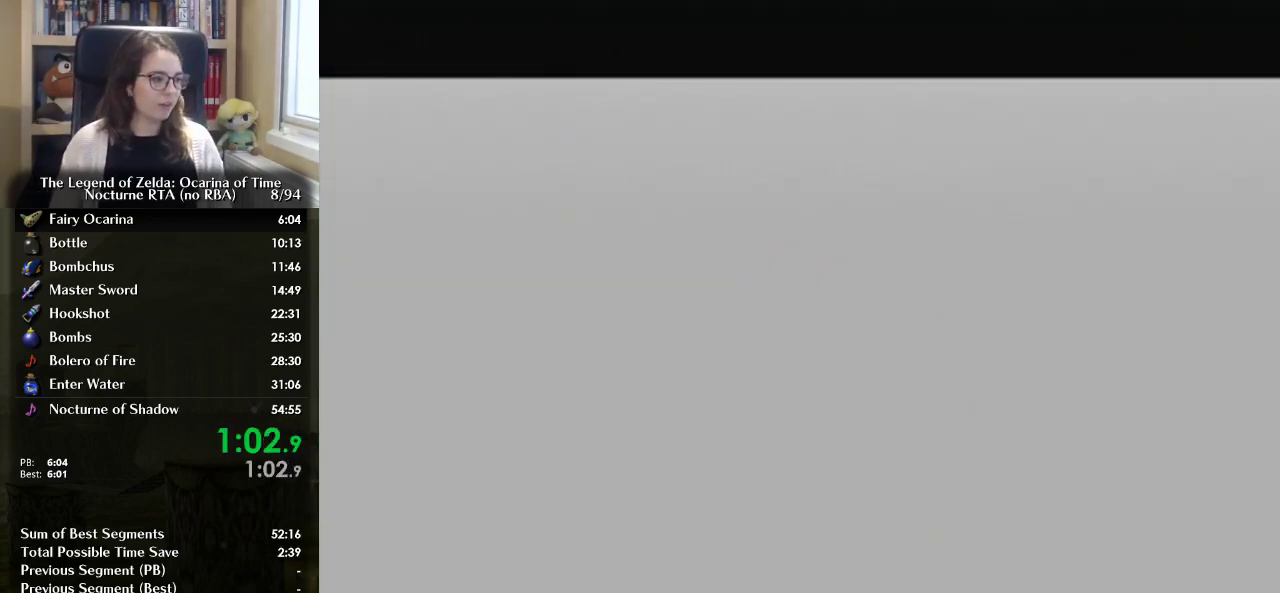
{"buttons": [], "left_stick": "center", "right_stick": "center", "events": []}
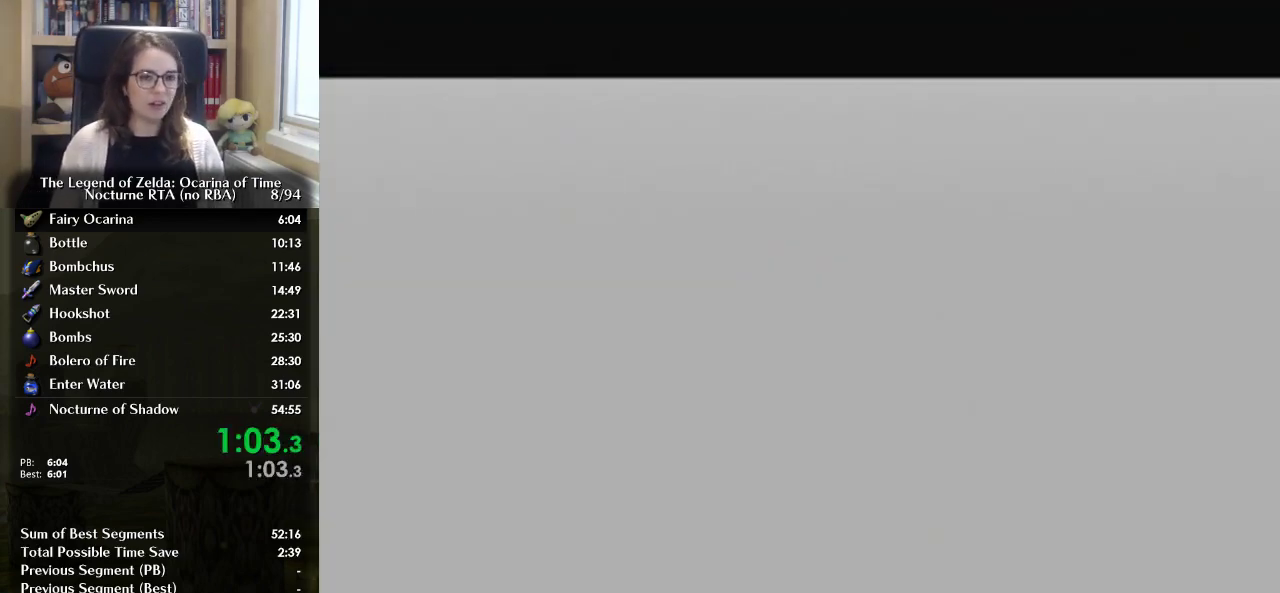
{"buttons": [], "left_stick": "center", "right_stick": "center", "events": [[167, "A", "down"], [267, "A", "up"]]}
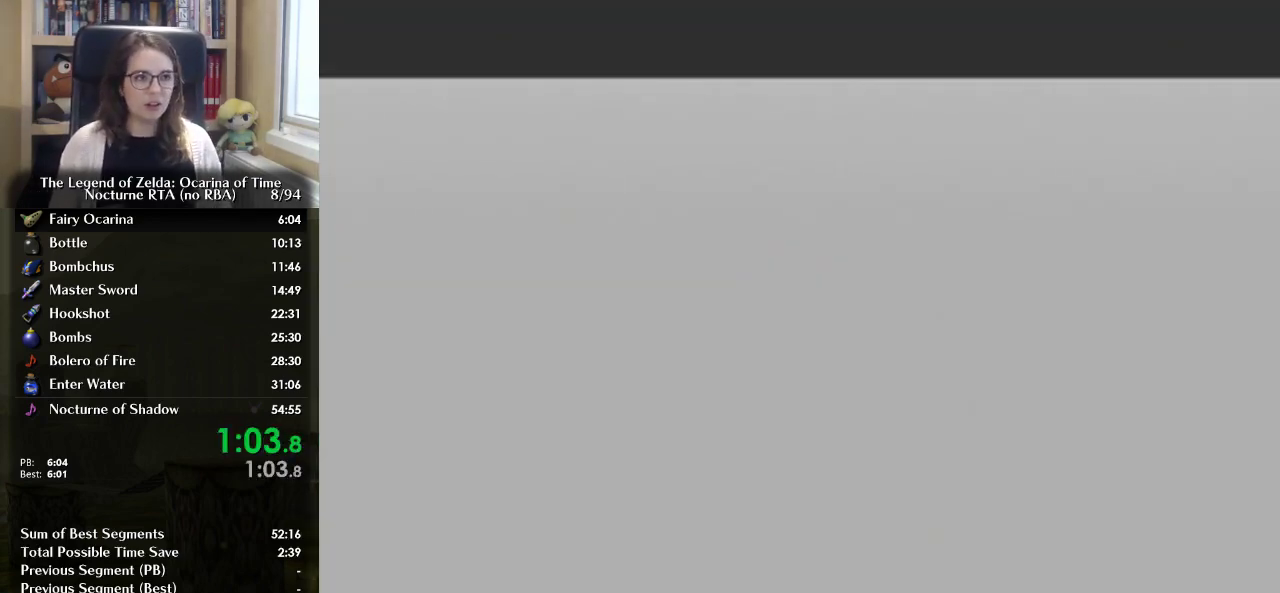
{"buttons": [], "left_stick": "center", "right_stick": "center", "events": []}
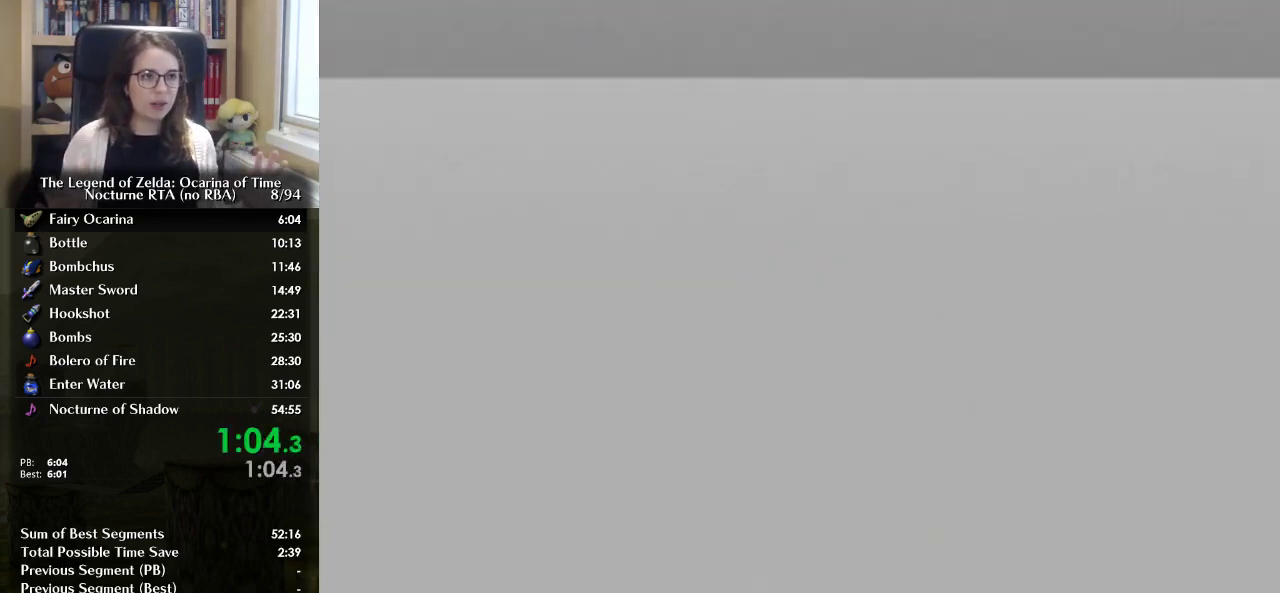
{"buttons": [], "left_stick": "center", "right_stick": "center", "events": []}
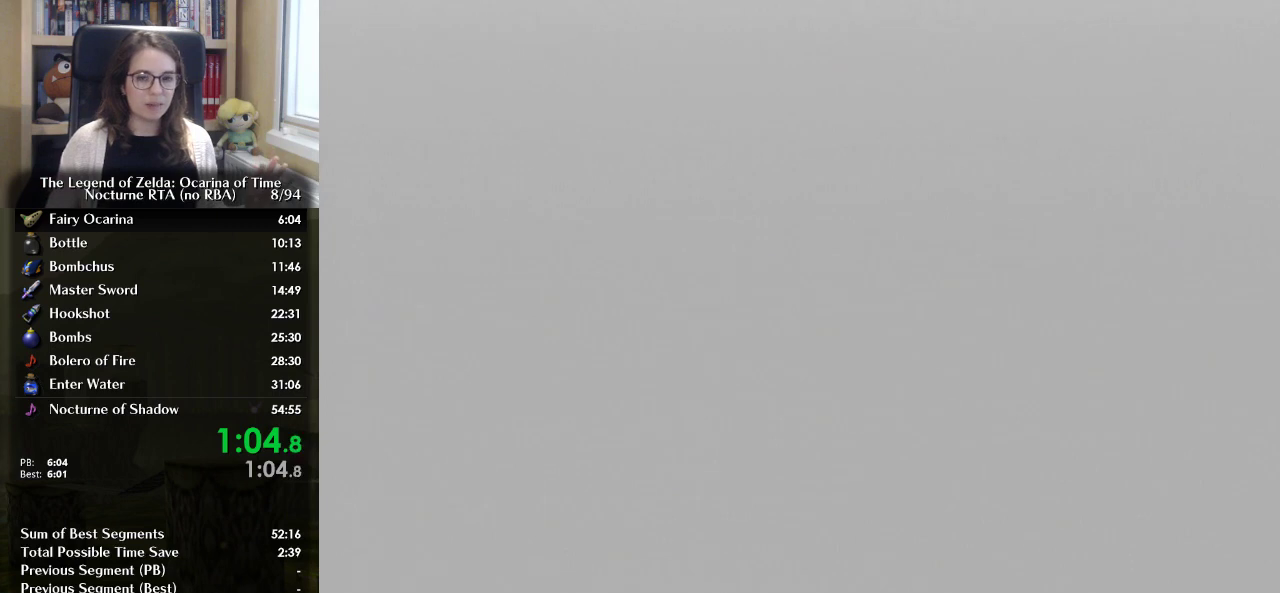
{"buttons": [], "left_stick": "center", "right_stick": "center", "events": []}
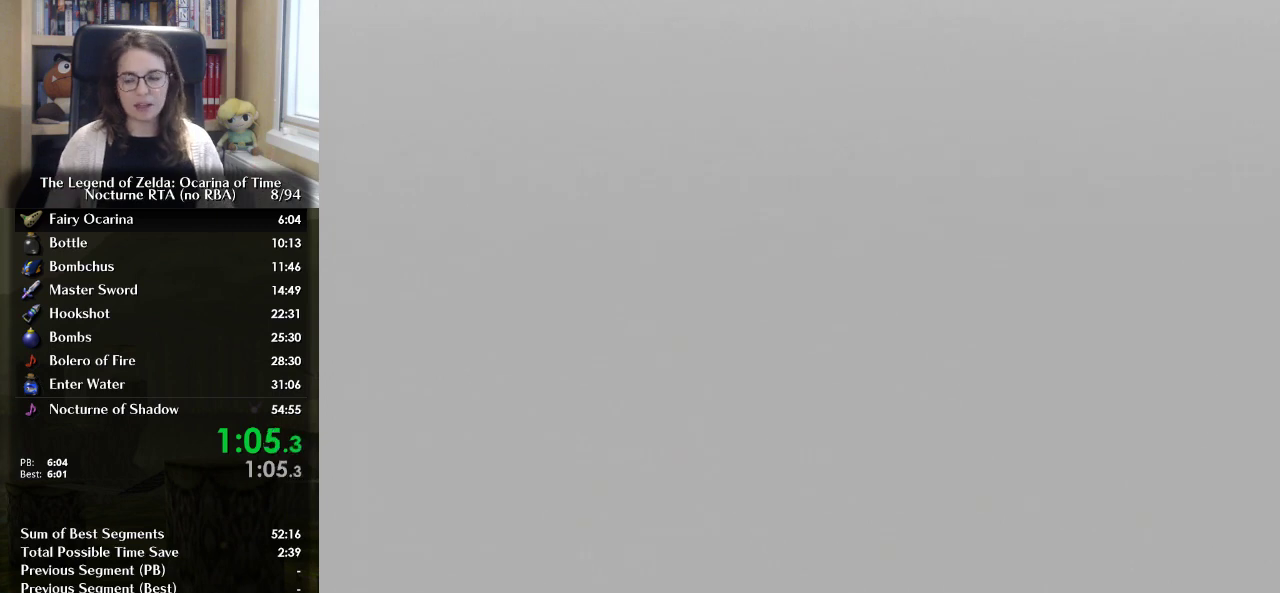
{"buttons": ["B"], "left_stick": "center", "right_stick": "center", "events": [[367, "A", "down"], [467, "A", "up"], [500, "B", "down"]]}
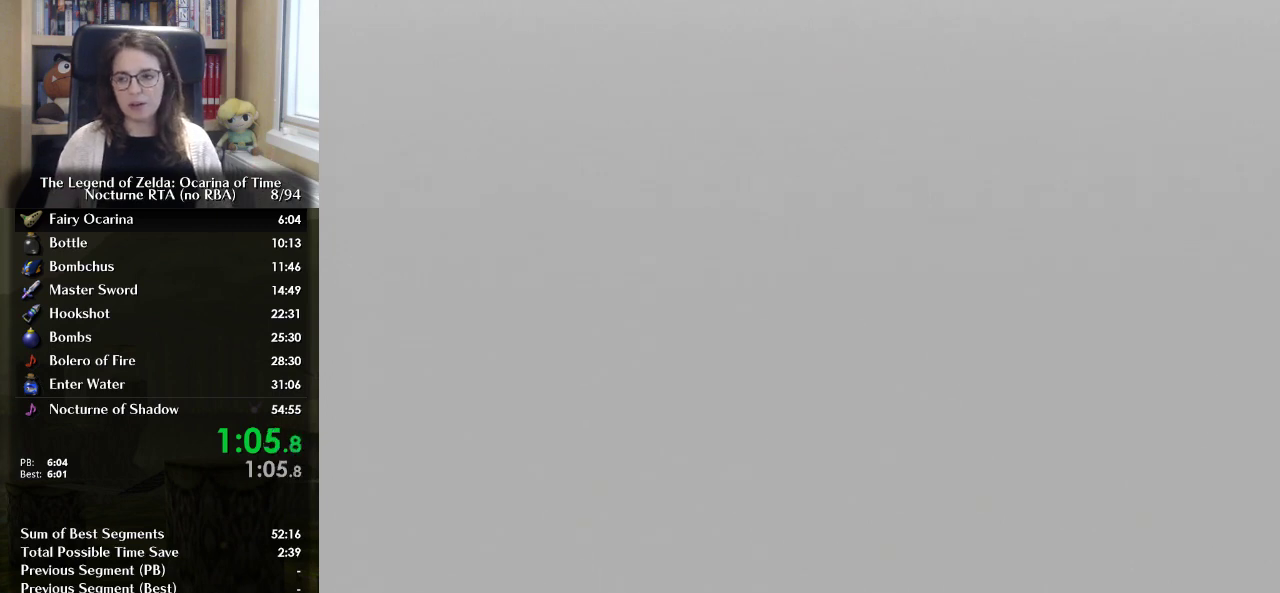
{"buttons": ["A"], "left_stick": "center", "right_stick": "center", "events": [[100, "B", "up"], [267, "B", "down"], [367, "B", "up"], [433, "A", "down"]]}
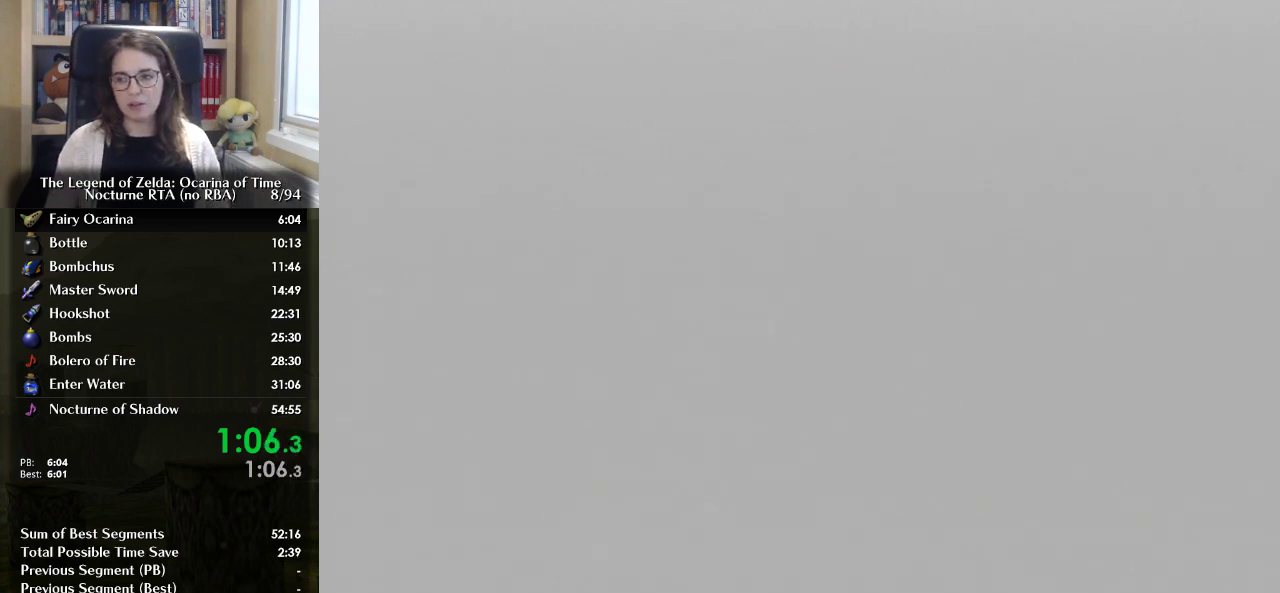
{"buttons": ["A"], "left_stick": "center", "right_stick": "center", "events": [[33, "A", "up"], [167, "A", "down"], [233, "A", "up"], [300, "A", "down"], [400, "A", "up"], [467, "A", "down"]]}
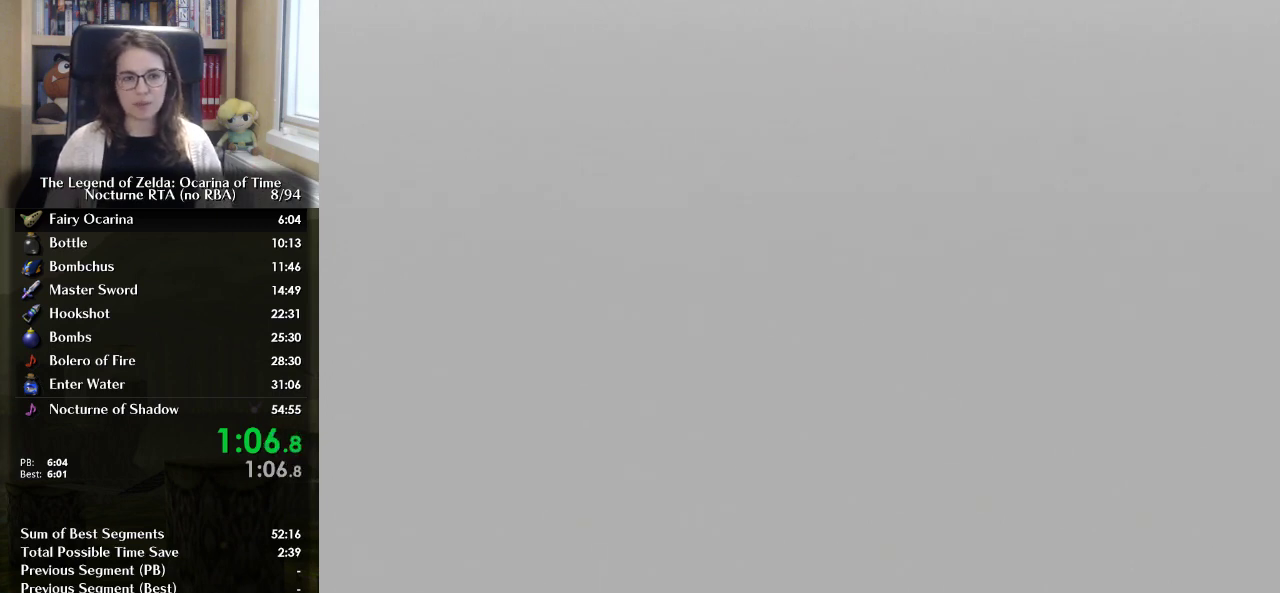
{"buttons": ["B"], "left_stick": "center", "right_stick": "center", "events": [[33, "A", "up"], [67, "B", "down"], [133, "A", "down"], [133, "B", "up"], [200, "A", "up"], [233, "B", "down"], [267, "A", "down"], [333, "A", "up"], [333, "B", "up"], [400, "B", "down"], [433, "A", "down"], [500, "A", "up"]]}
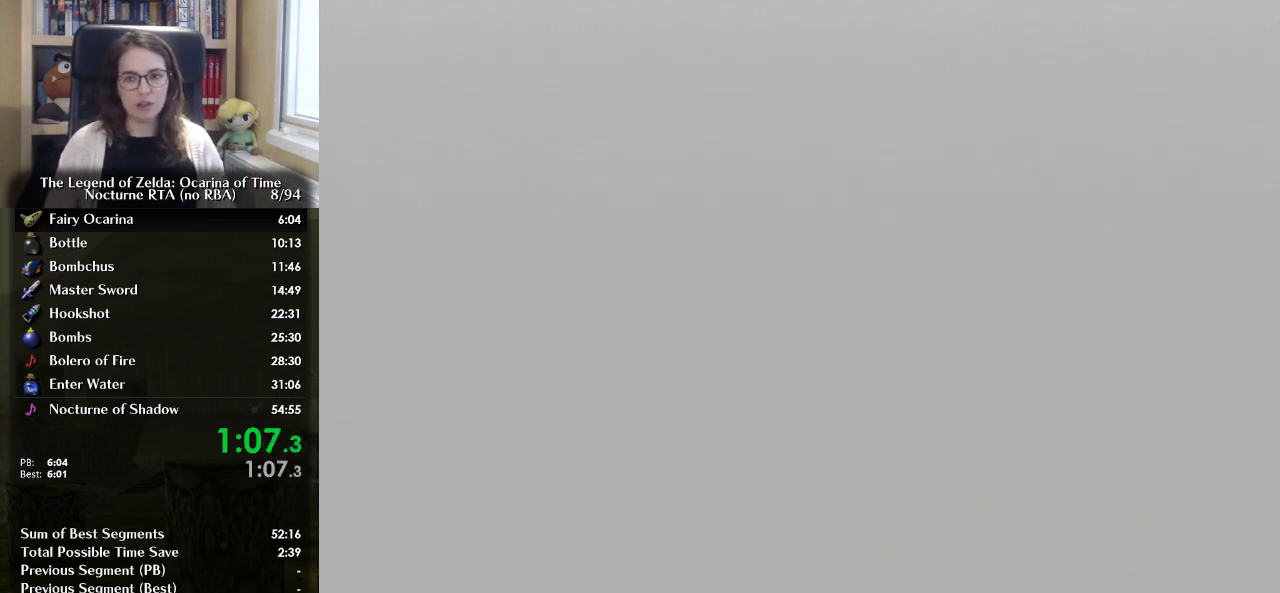
{"buttons": ["A", "B"], "left_stick": "center", "right_stick": "center", "events": [[33, "A", "down"], [33, "B", "up"], [100, "B", "down"], [133, "A", "up"], [133, "B", "up"], [167, "A", "down"], [200, "B", "down"], [300, "A", "up"], [300, "B", "up"], [367, "A", "down"], [367, "B", "down"], [433, "A", "up"], [433, "B", "up"], [500, "A", "down"], [500, "B", "down"]]}
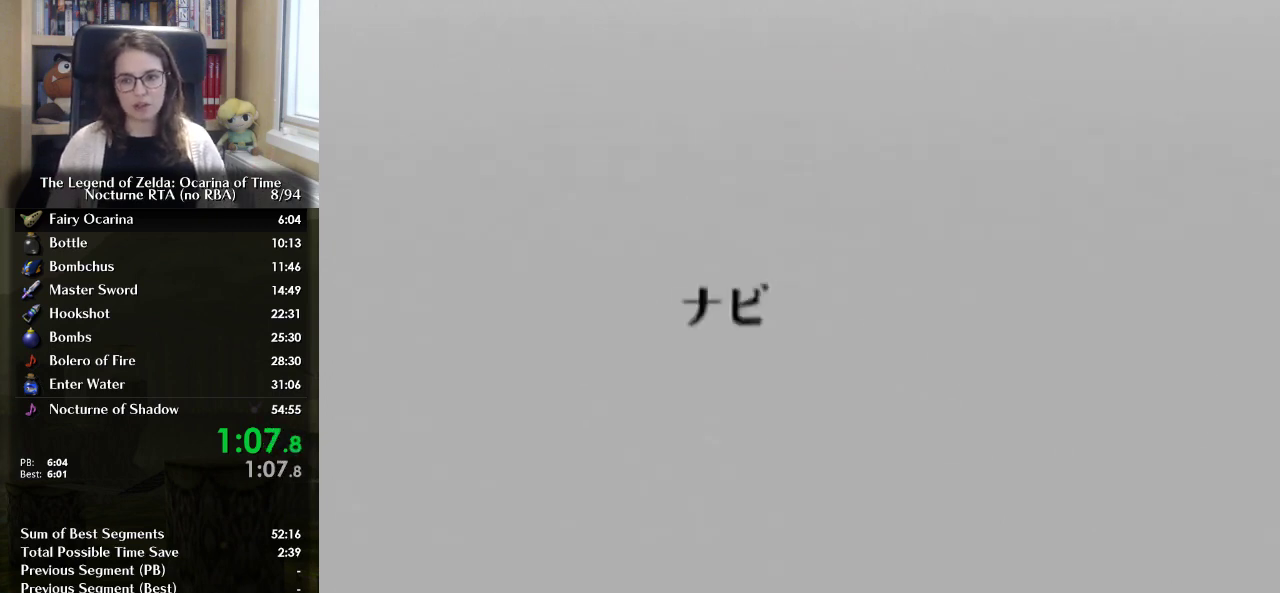
{"buttons": [], "left_stick": "center", "right_stick": "center", "events": [[67, "A", "up"], [67, "B", "up"], [133, "A", "down"], [133, "B", "down"], [200, "B", "up"], [233, "A", "up"], [267, "B", "down"], [300, "A", "down"], [333, "B", "up"], [367, "A", "up"], [433, "A", "down"], [500, "A", "up"]]}